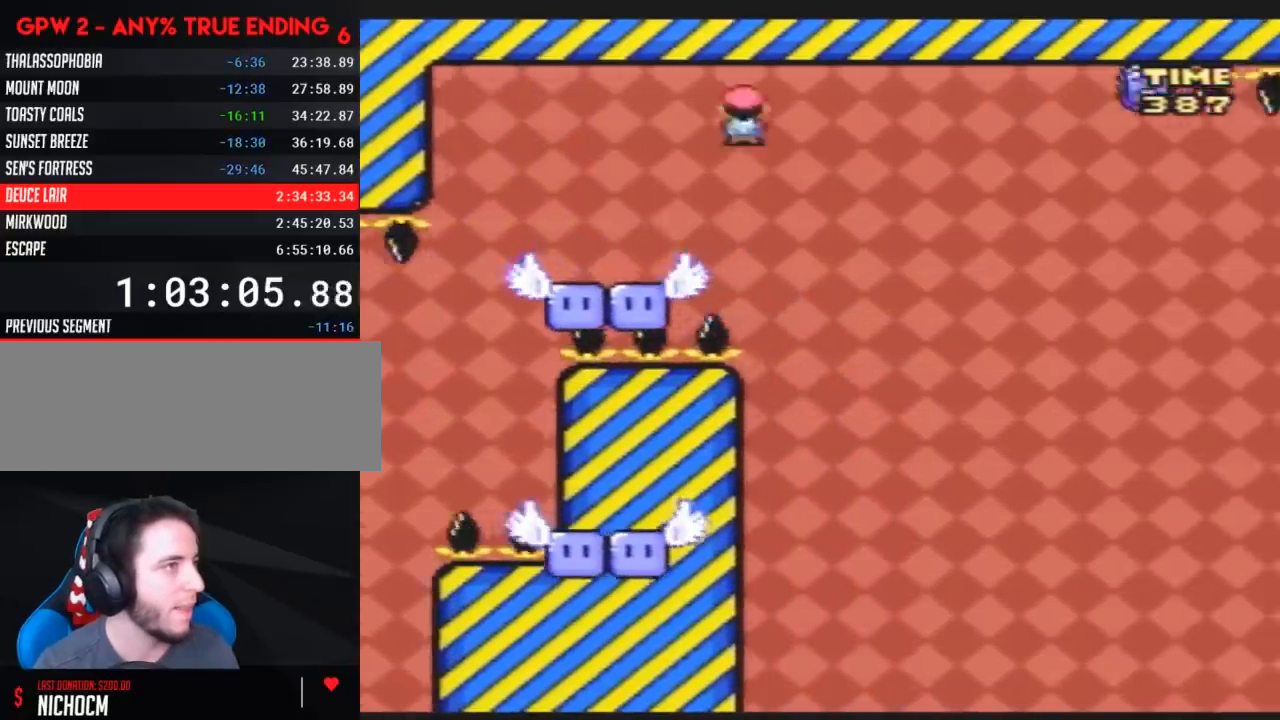
Gameplay with a controller (Nintendo layout); each line is a JSON object with the inputs held at the frame after it. "events" lists button and stick changes between this image and that frame as [ms after this image, input, new state], when the widget could be followed in between. Not read: B L3 R3.
{"buttons": ["A", "Y", "DPAD_RIGHT"], "events": [[350, "A", "up"], [483, "A", "down"]]}
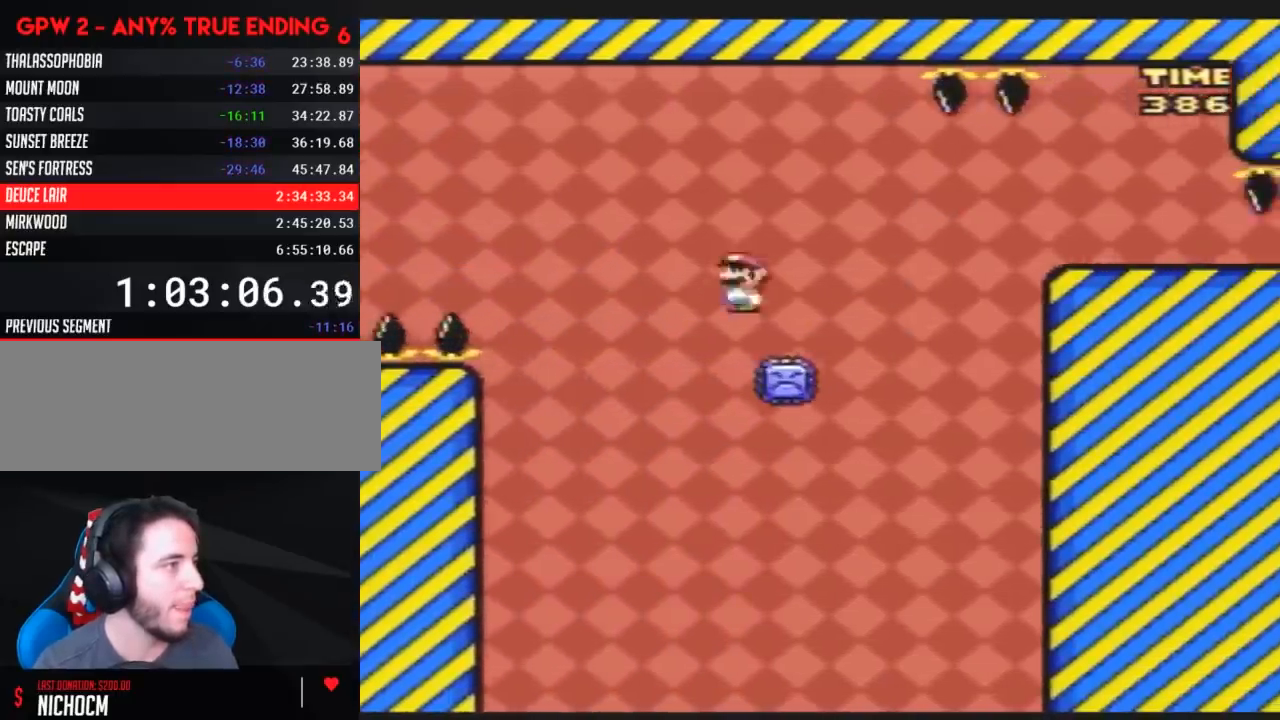
{"buttons": ["A", "Y", "DPAD_RIGHT"], "events": [[150, "A", "up"], [300, "A", "down"]]}
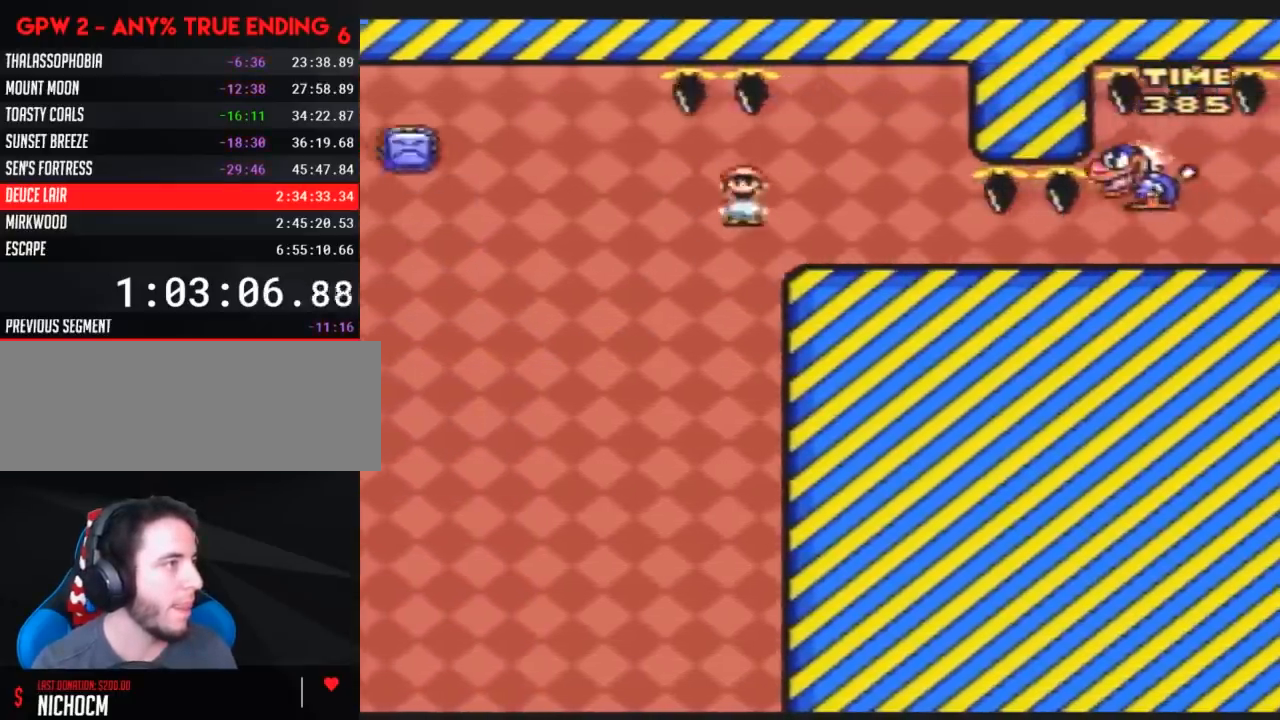
{"buttons": ["Y", "DPAD_RIGHT"], "events": [[150, "A", "up"], [250, "DPAD_LEFT", "down"], [250, "DPAD_RIGHT", "up"], [367, "DPAD_LEFT", "up"], [367, "DPAD_RIGHT", "down"]]}
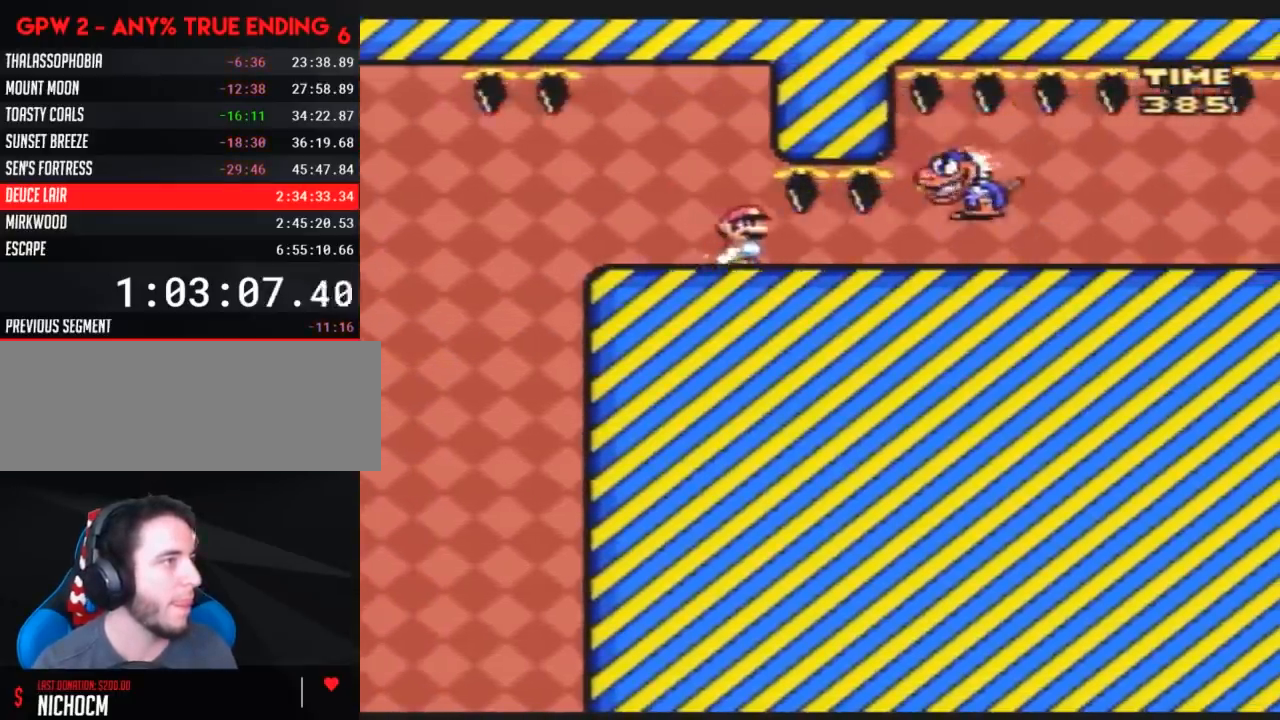
{"buttons": ["Y"], "events": [[67, "DPAD_RIGHT", "up"]]}
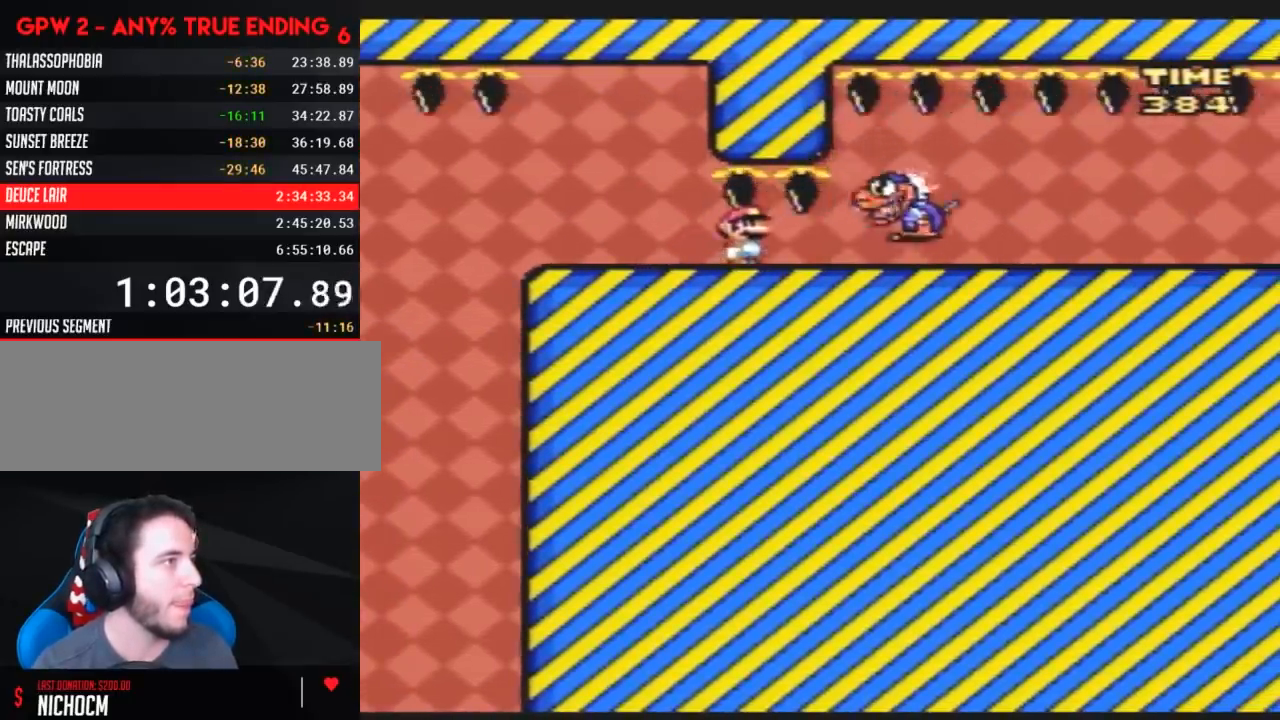
{"buttons": ["Y"], "events": []}
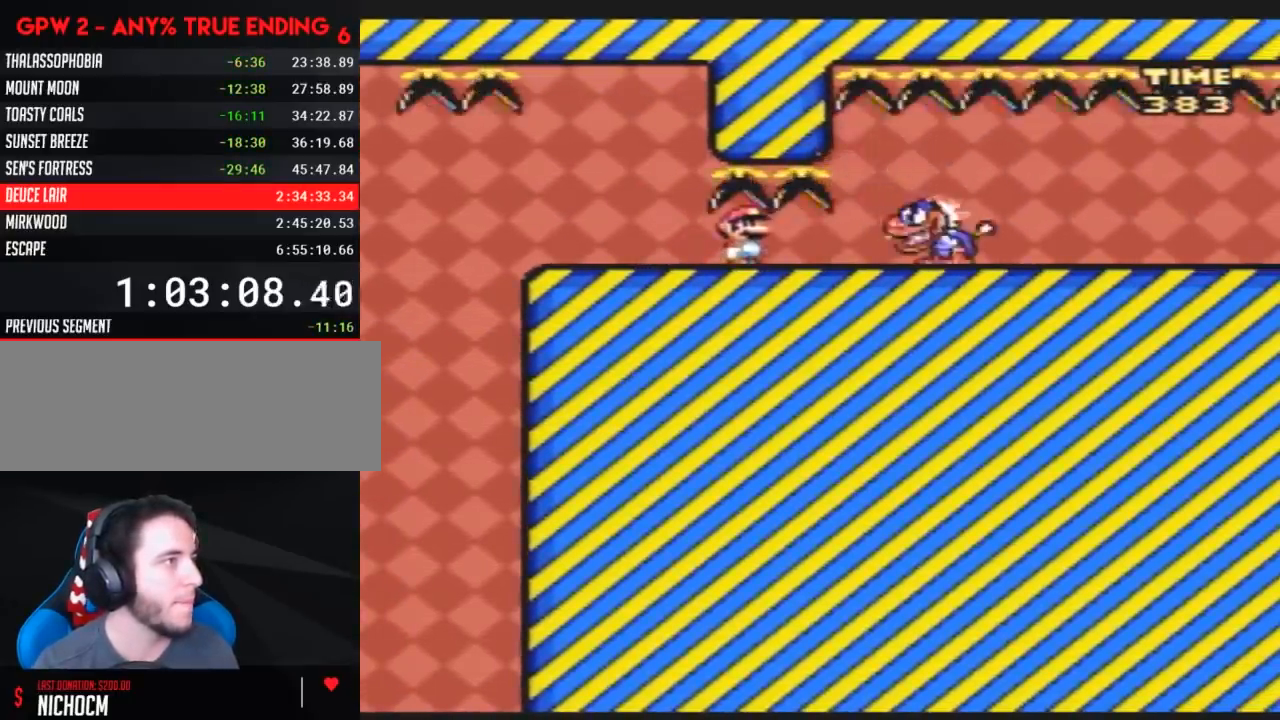
{"buttons": ["Y"], "events": []}
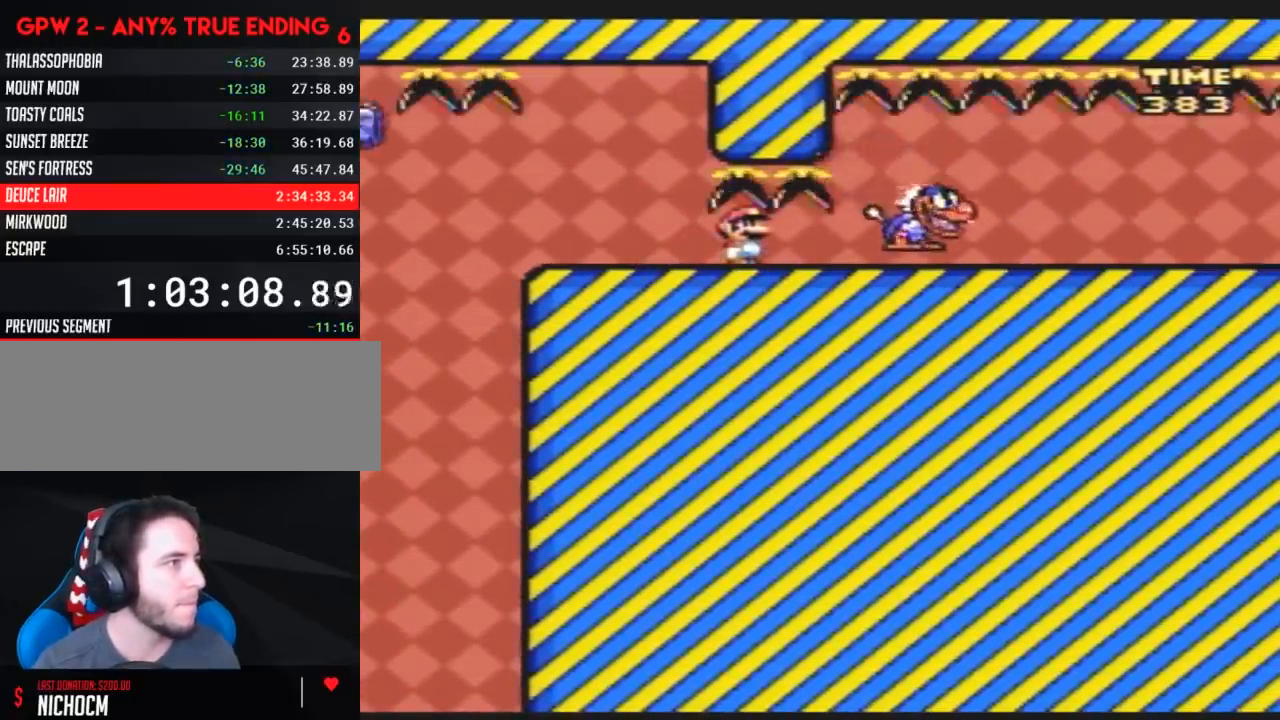
{"buttons": ["Y", "DPAD_RIGHT"], "events": [[250, "DPAD_RIGHT", "down"], [400, "DPAD_RIGHT", "up"], [467, "DPAD_RIGHT", "down"]]}
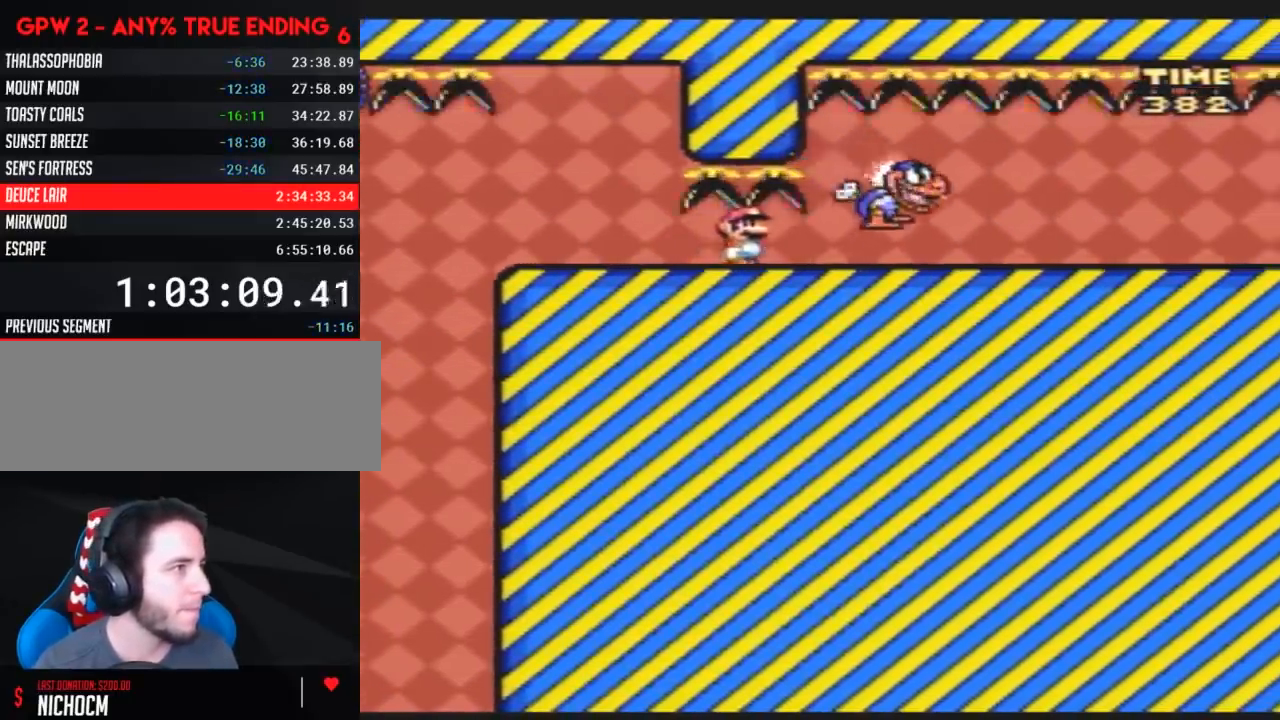
{"buttons": ["Y", "DPAD_RIGHT"], "events": []}
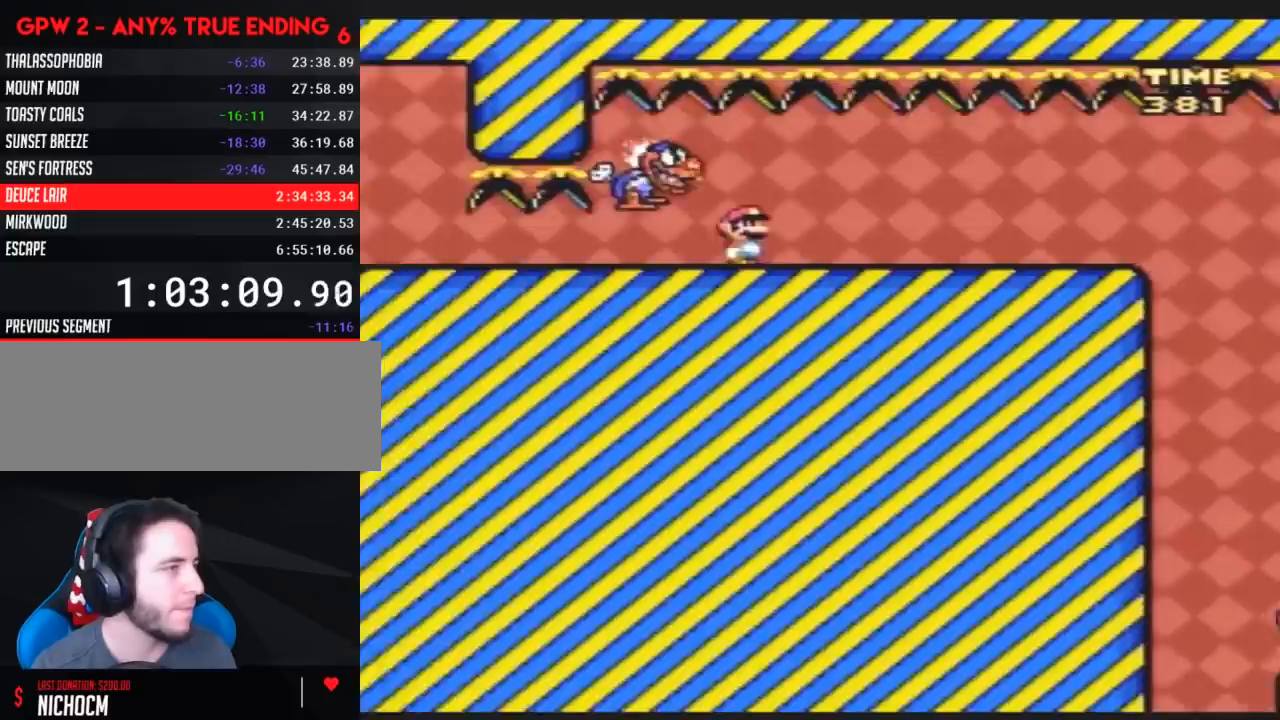
{"buttons": ["Y", "DPAD_RIGHT"], "events": []}
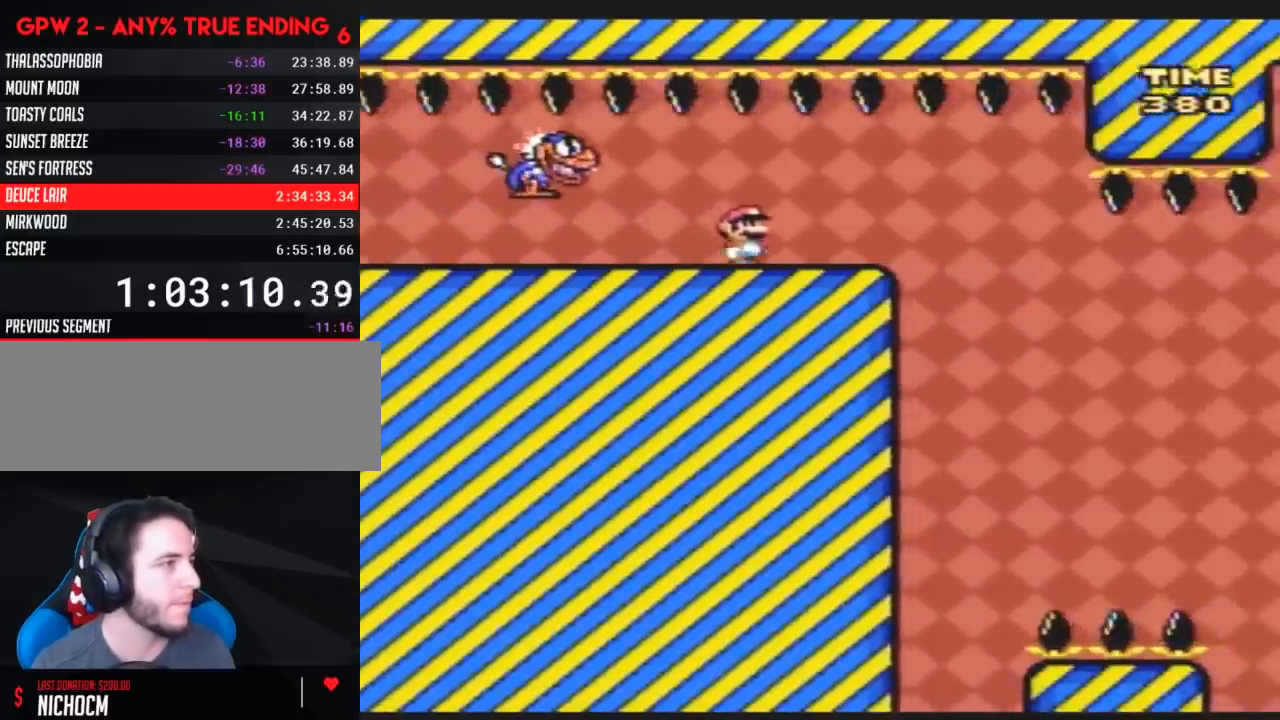
{"buttons": ["Y"], "events": [[83, "DPAD_RIGHT", "up"], [133, "DPAD_LEFT", "down"], [250, "DPAD_LEFT", "up"], [300, "DPAD_RIGHT", "down"], [417, "DPAD_RIGHT", "up"]]}
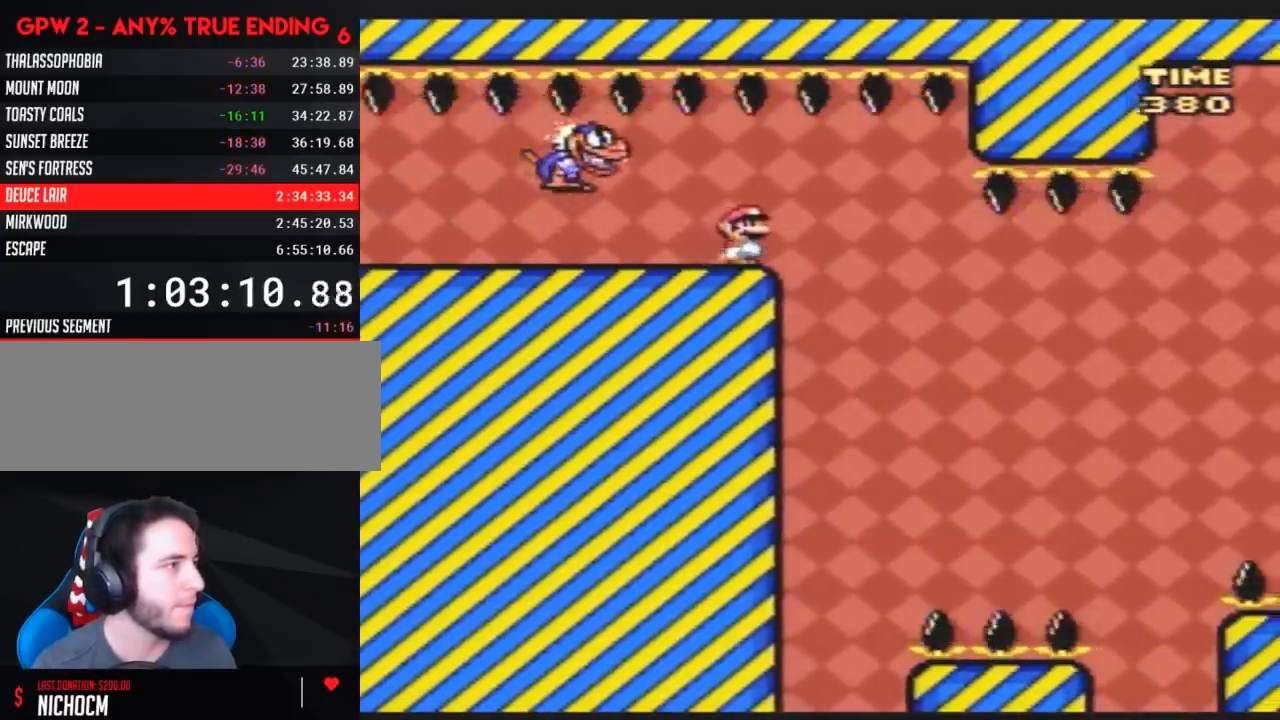
{"buttons": ["Y", "DPAD_LEFT"], "events": [[17, "DPAD_RIGHT", "down"], [117, "DPAD_RIGHT", "up"], [233, "DPAD_LEFT", "down"]]}
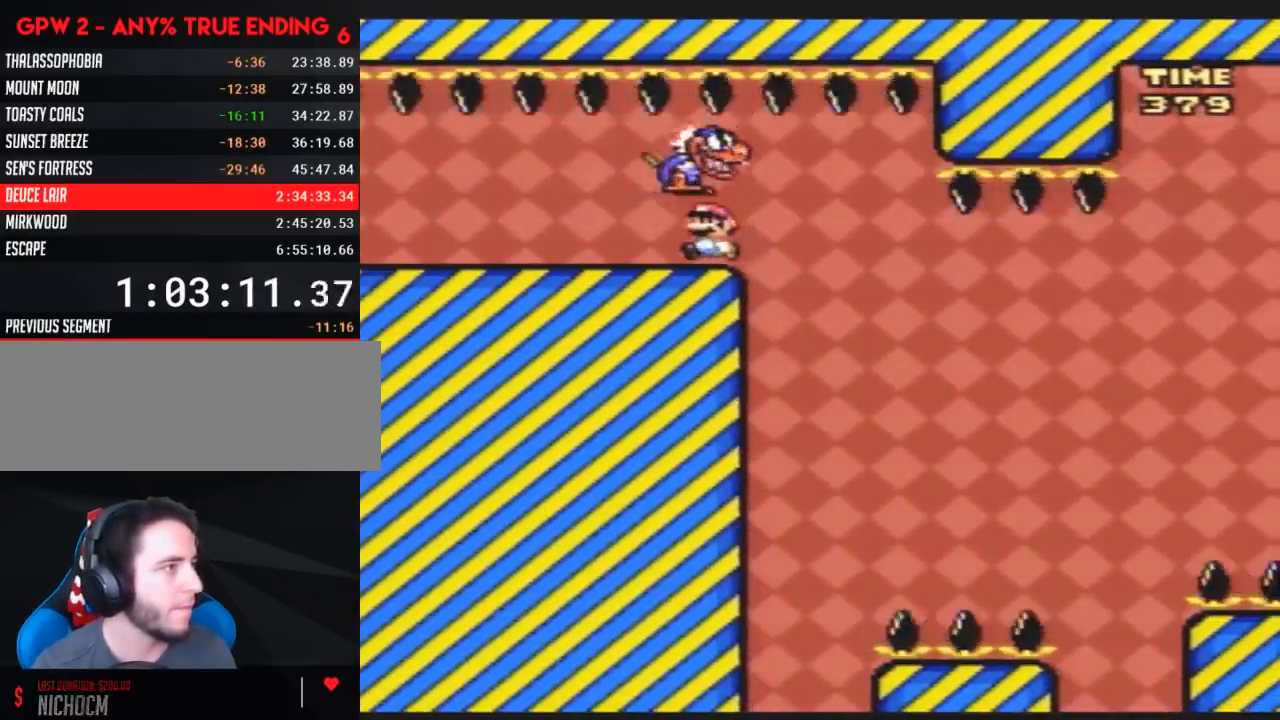
{"buttons": ["Y", "DPAD_RIGHT"], "events": [[17, "DPAD_LEFT", "up"], [83, "DPAD_RIGHT", "down"]]}
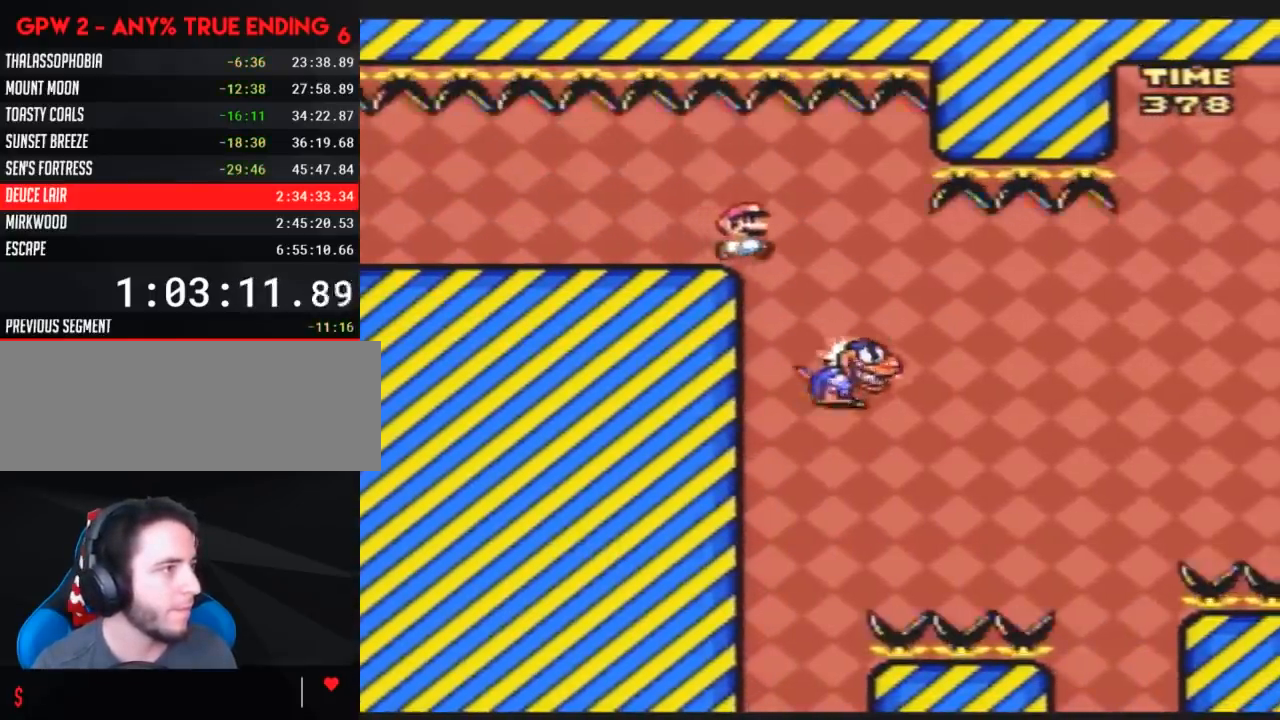
{"buttons": ["Y", "DPAD_RIGHT"], "events": [[83, "DPAD_LEFT", "down"], [83, "DPAD_RIGHT", "up"], [117, "DPAD_DOWN", "down"], [150, "DPAD_DOWN", "up"], [150, "DPAD_LEFT", "up"], [150, "DPAD_RIGHT", "down"]]}
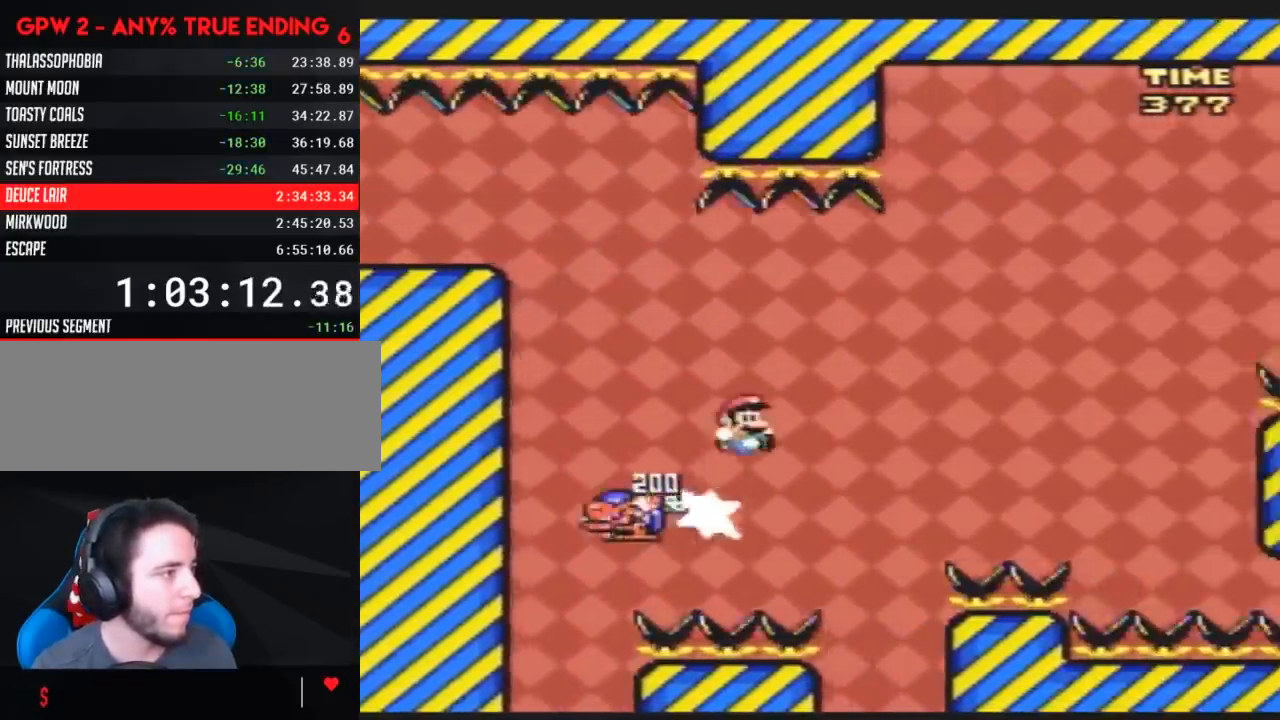
{"buttons": ["Y", "DPAD_RIGHT"], "events": []}
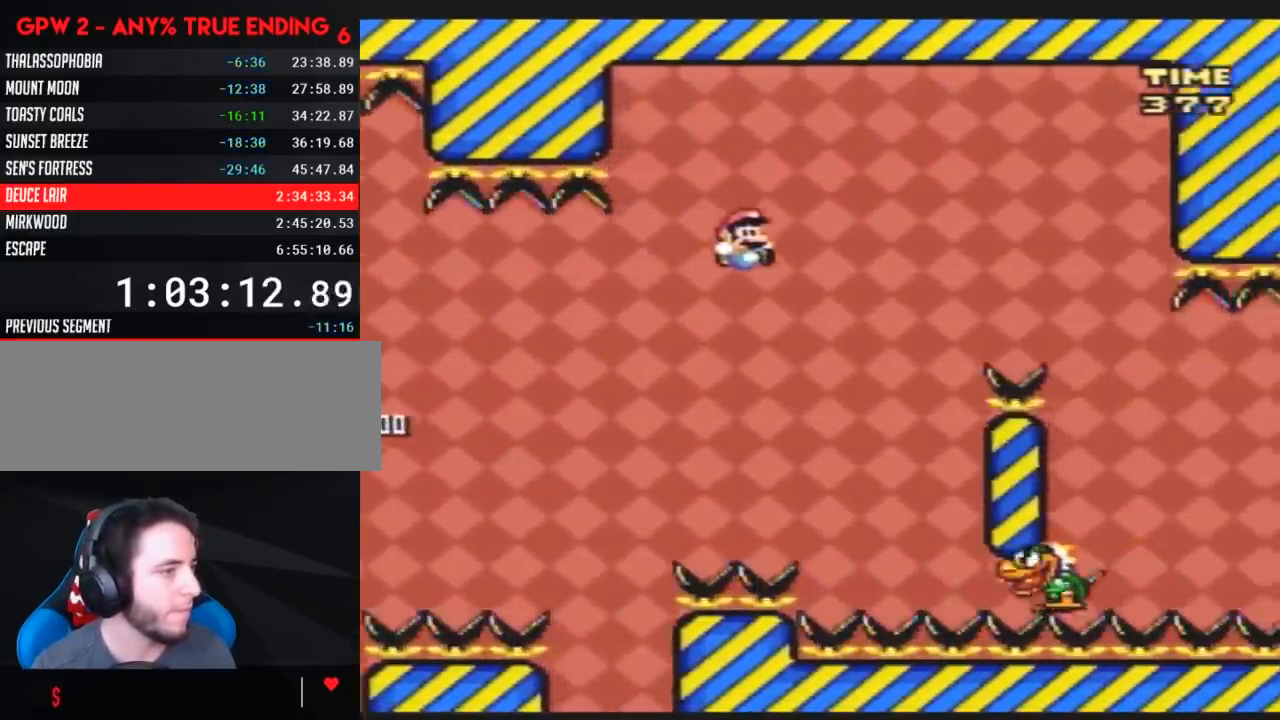
{"buttons": ["Y", "DPAD_RIGHT"], "events": [[200, "DPAD_LEFT", "down"], [200, "DPAD_RIGHT", "up"], [367, "DPAD_LEFT", "up"], [367, "DPAD_RIGHT", "down"]]}
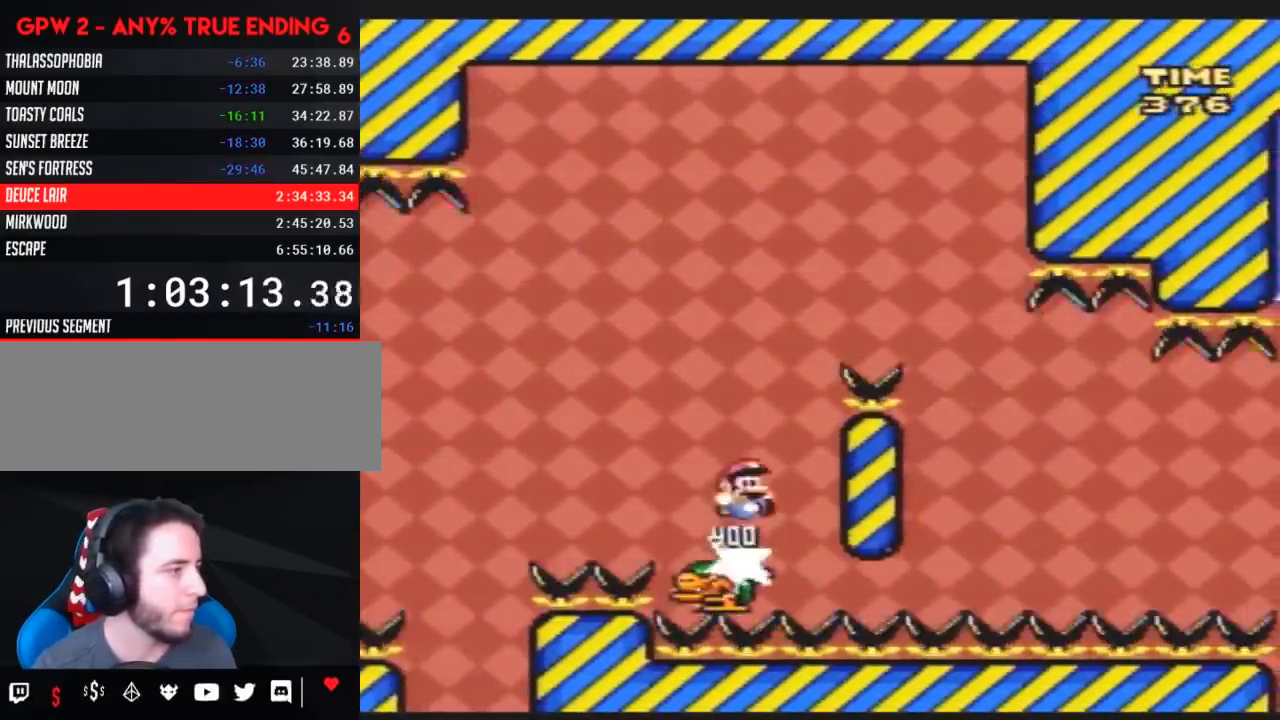
{"buttons": ["Y"], "events": [[83, "DPAD_RIGHT", "up"], [150, "DPAD_RIGHT", "down"], [483, "DPAD_RIGHT", "up"]]}
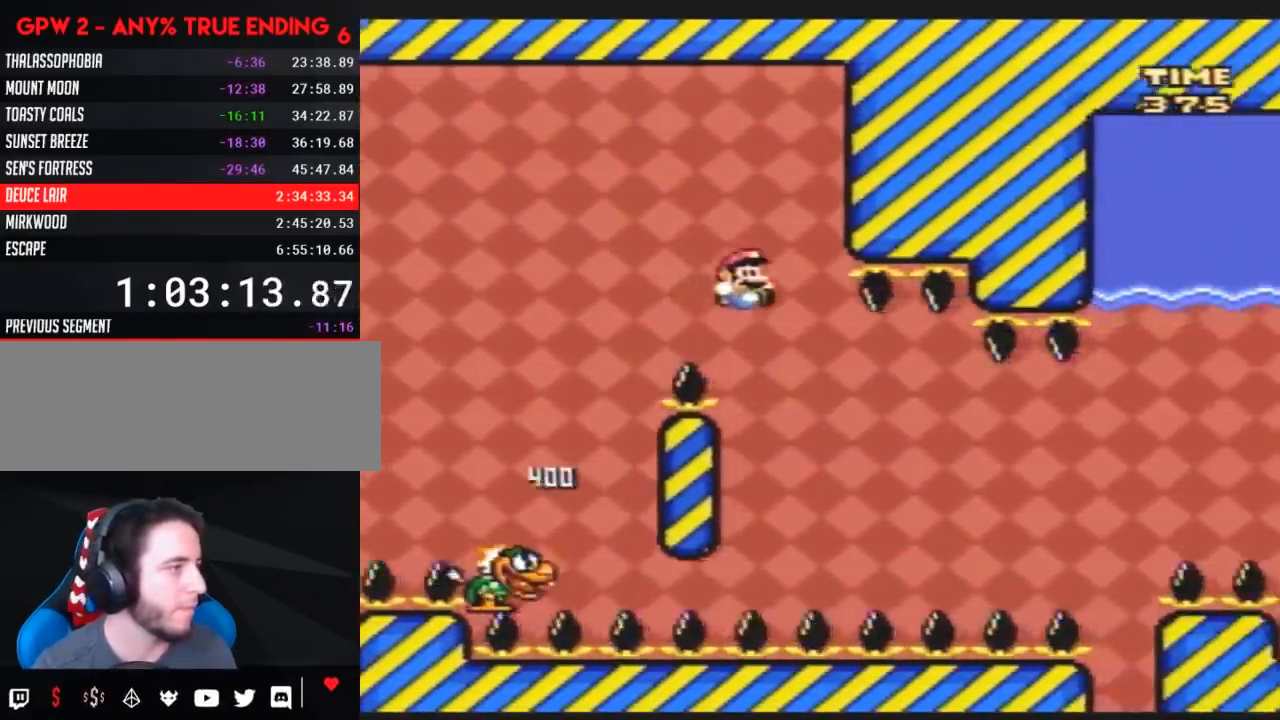
{"buttons": ["Y", "DPAD_LEFT"], "events": [[17, "DPAD_LEFT", "down"], [200, "DPAD_LEFT", "up"], [200, "DPAD_UP", "down"], [233, "DPAD_RIGHT", "down"], [233, "DPAD_UP", "up"], [333, "DPAD_LEFT", "down"], [333, "DPAD_RIGHT", "up"]]}
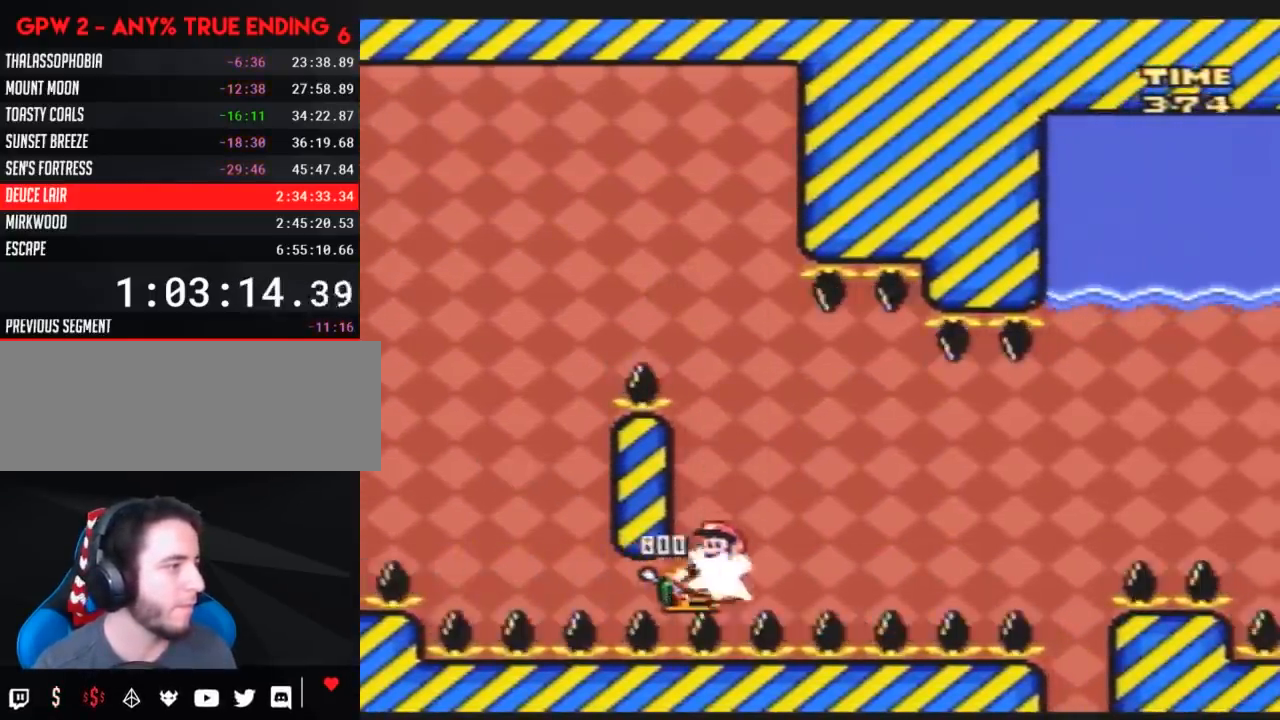
{"buttons": ["Y", "DPAD_RIGHT"], "events": [[17, "DPAD_UP", "down"], [50, "DPAD_LEFT", "up"], [50, "DPAD_RIGHT", "down"], [50, "DPAD_UP", "up"], [200, "DPAD_RIGHT", "up"], [350, "DPAD_RIGHT", "down"]]}
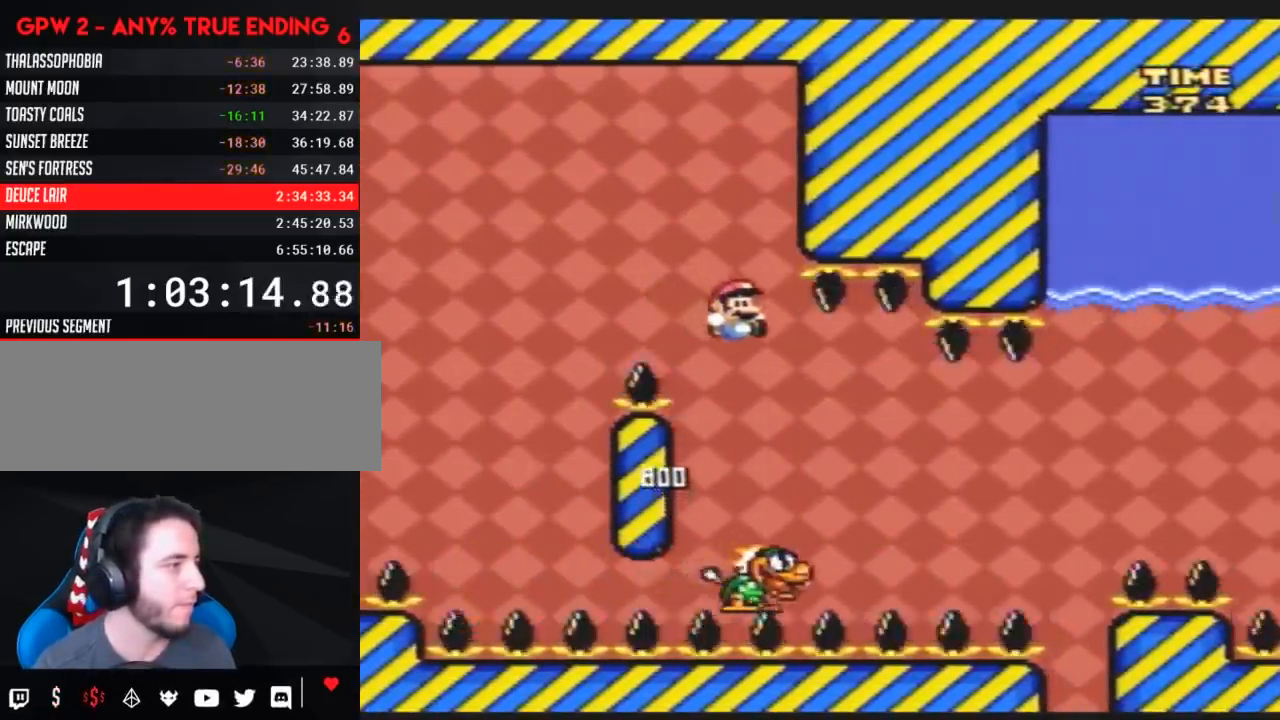
{"buttons": ["Y"], "events": [[350, "DPAD_LEFT", "down"], [350, "DPAD_RIGHT", "up"], [467, "DPAD_LEFT", "up"]]}
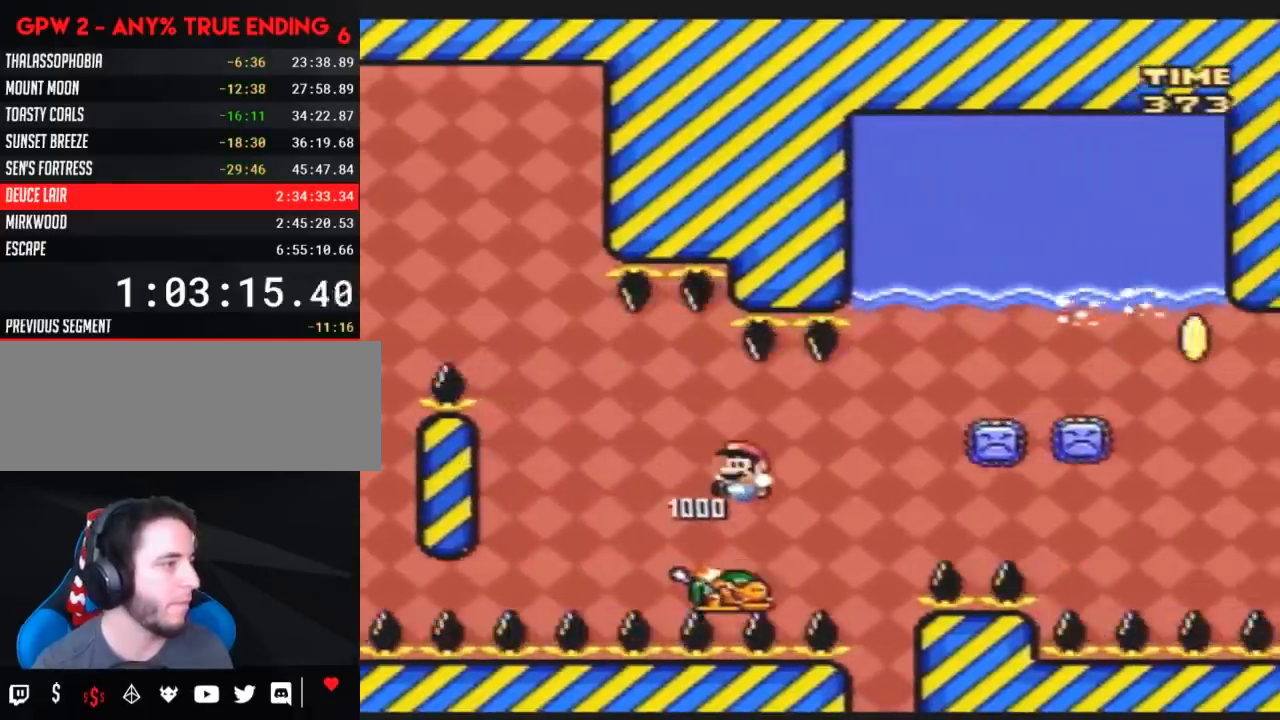
{"buttons": ["Y", "DPAD_RIGHT"], "events": [[33, "DPAD_DOWN", "down"], [67, "DPAD_DOWN", "up"], [67, "DPAD_RIGHT", "down"]]}
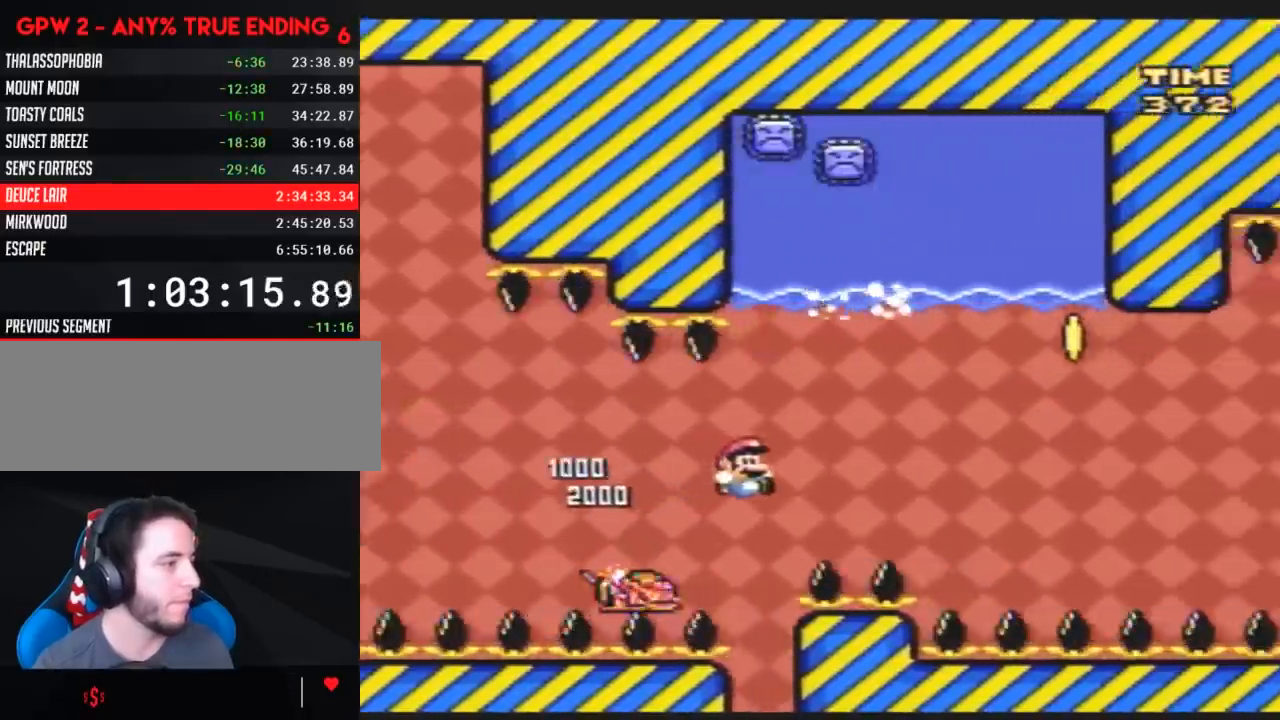
{"buttons": [], "events": [[233, "DPAD_RIGHT", "up"], [300, "Y", "up"]]}
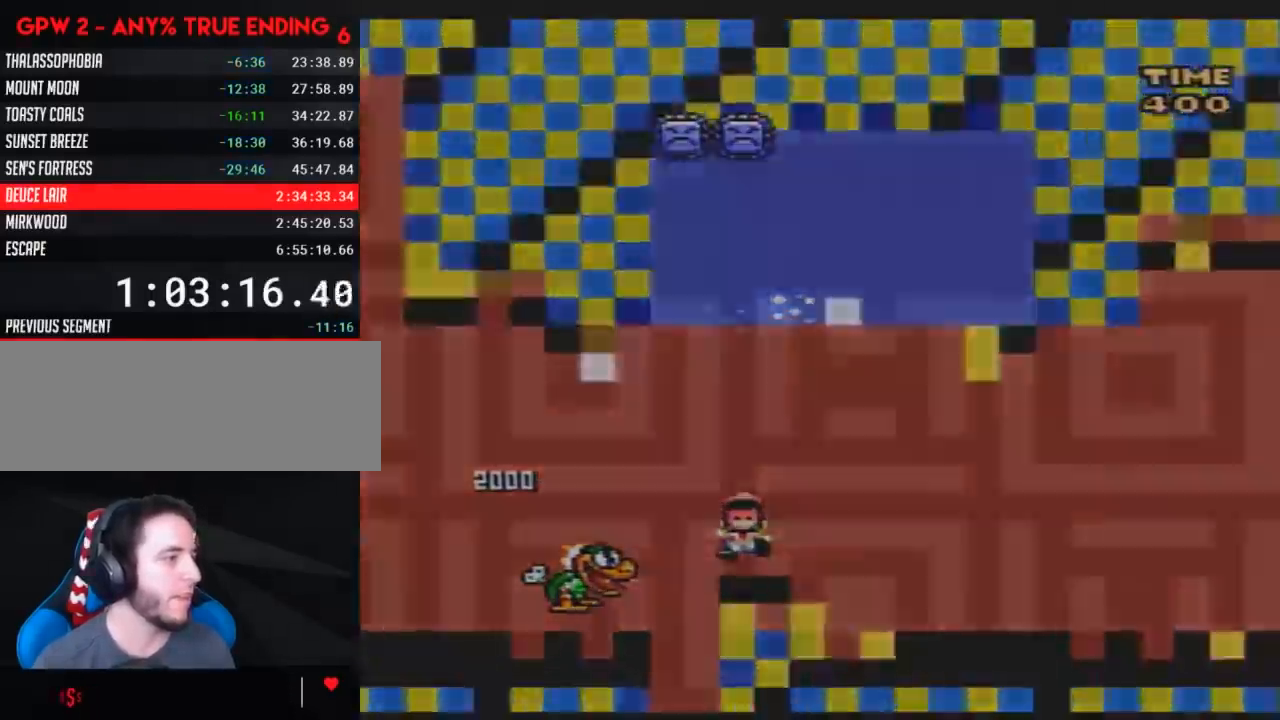
{"buttons": [], "events": []}
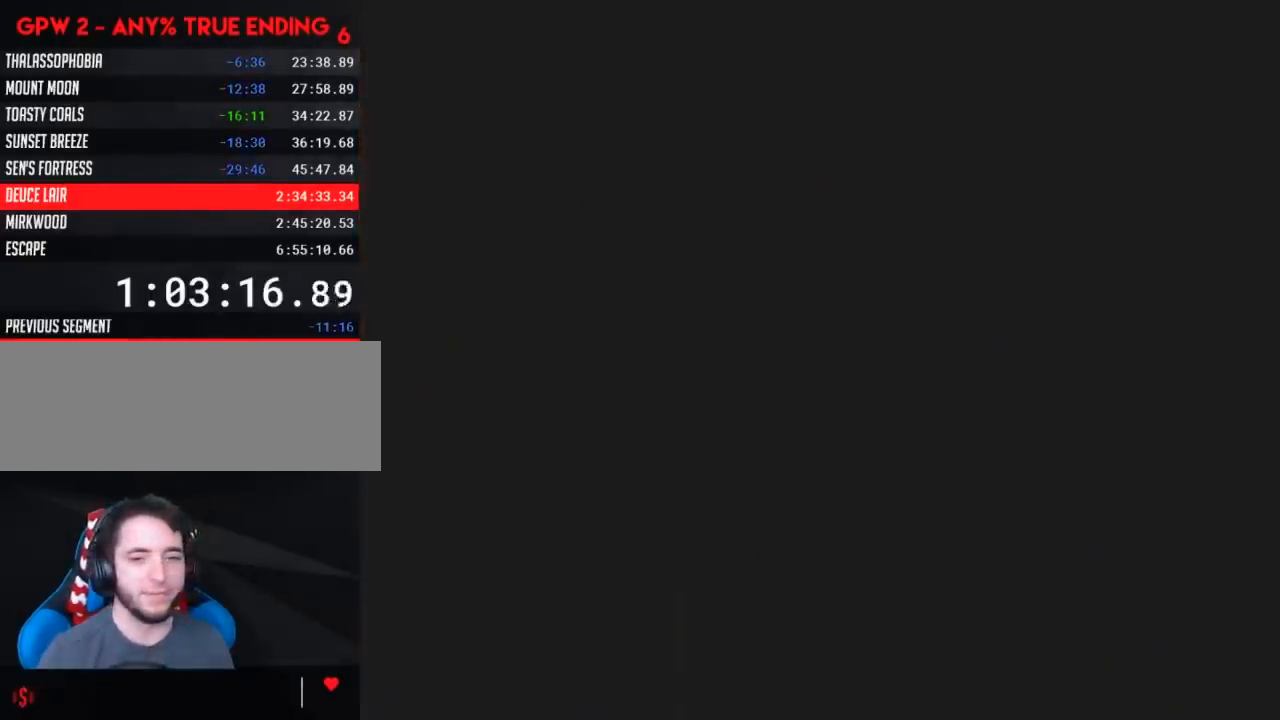
{"buttons": [], "events": []}
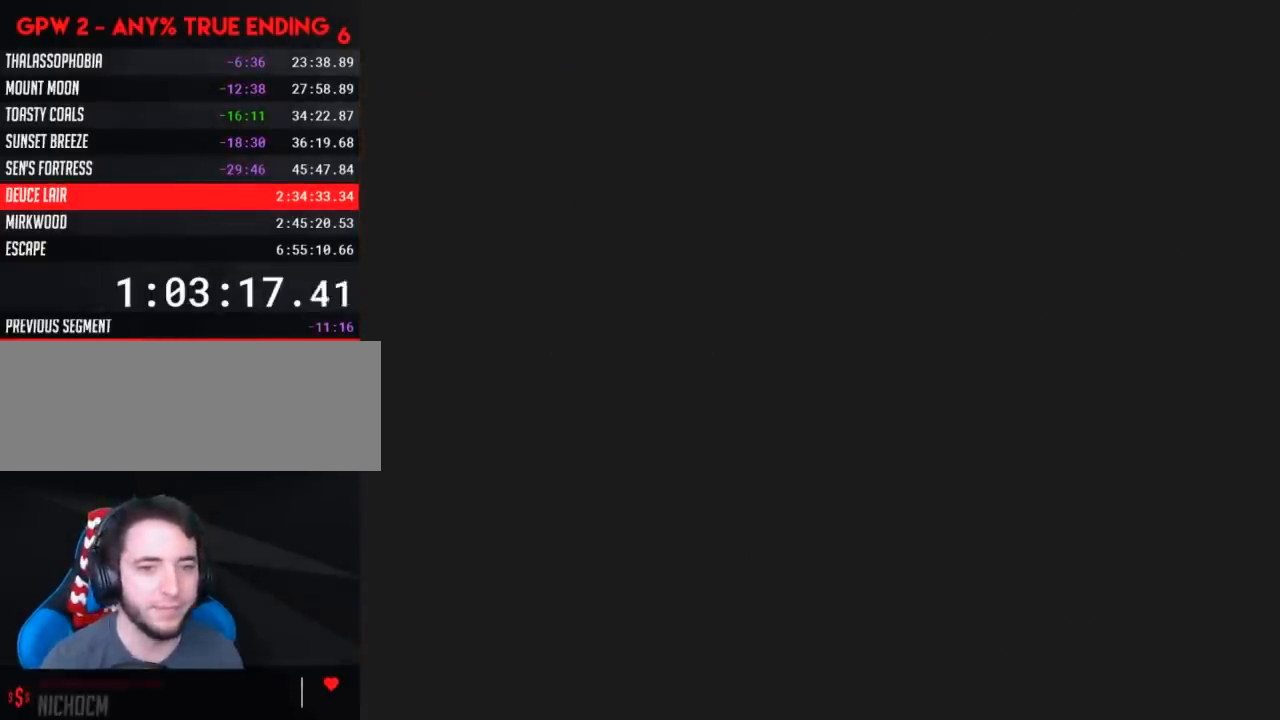
{"buttons": [], "events": []}
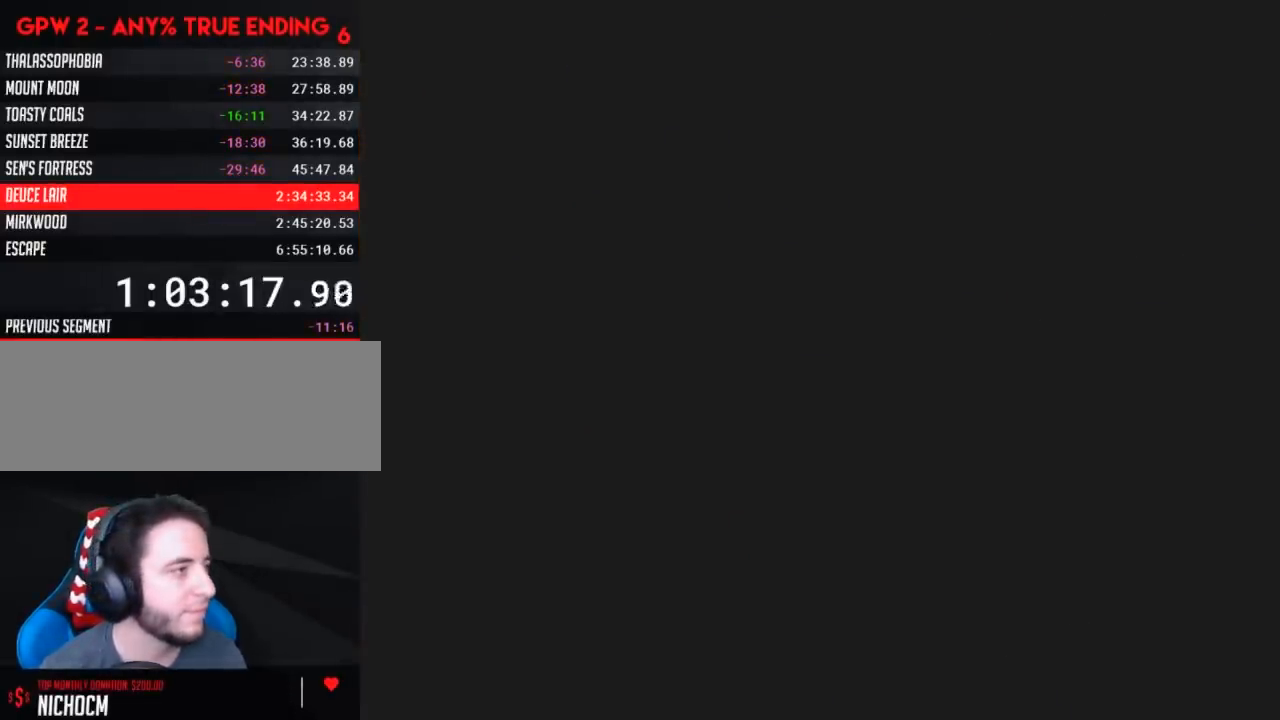
{"buttons": ["Y"], "events": [[333, "Y", "down"]]}
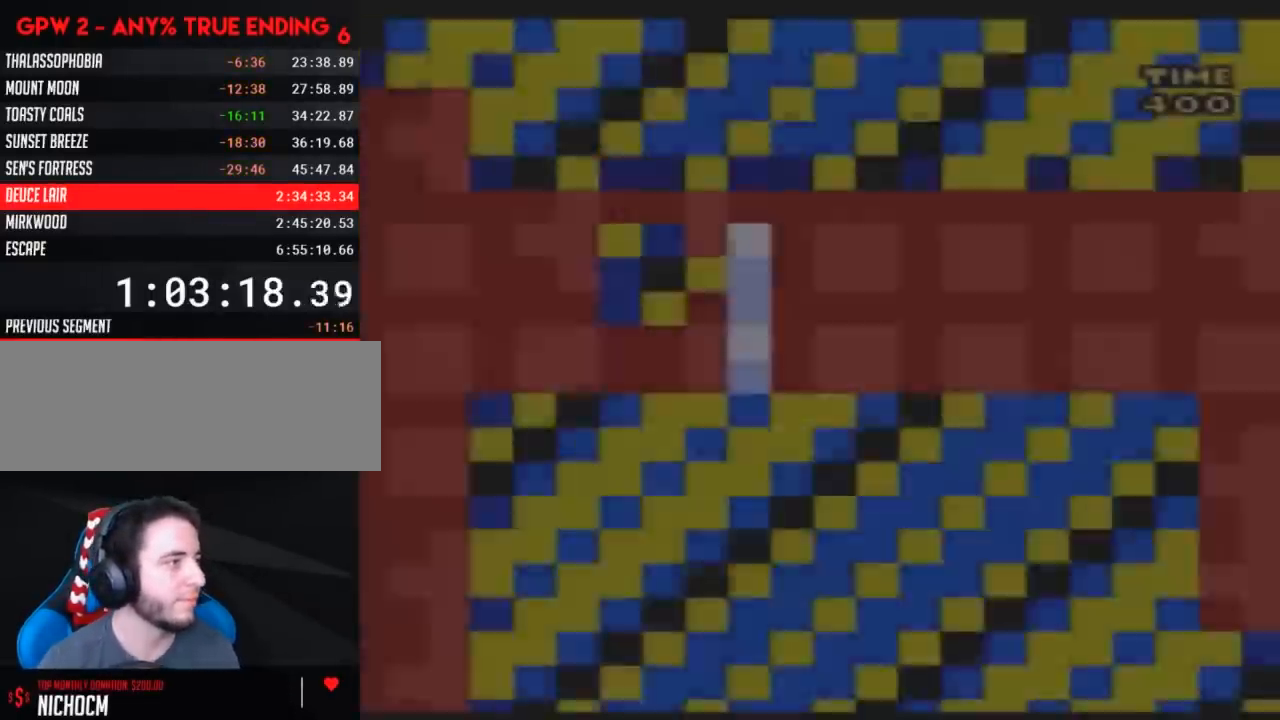
{"buttons": ["A", "Y", "DPAD_RIGHT"], "events": [[333, "DPAD_RIGHT", "down"], [350, "A", "down"]]}
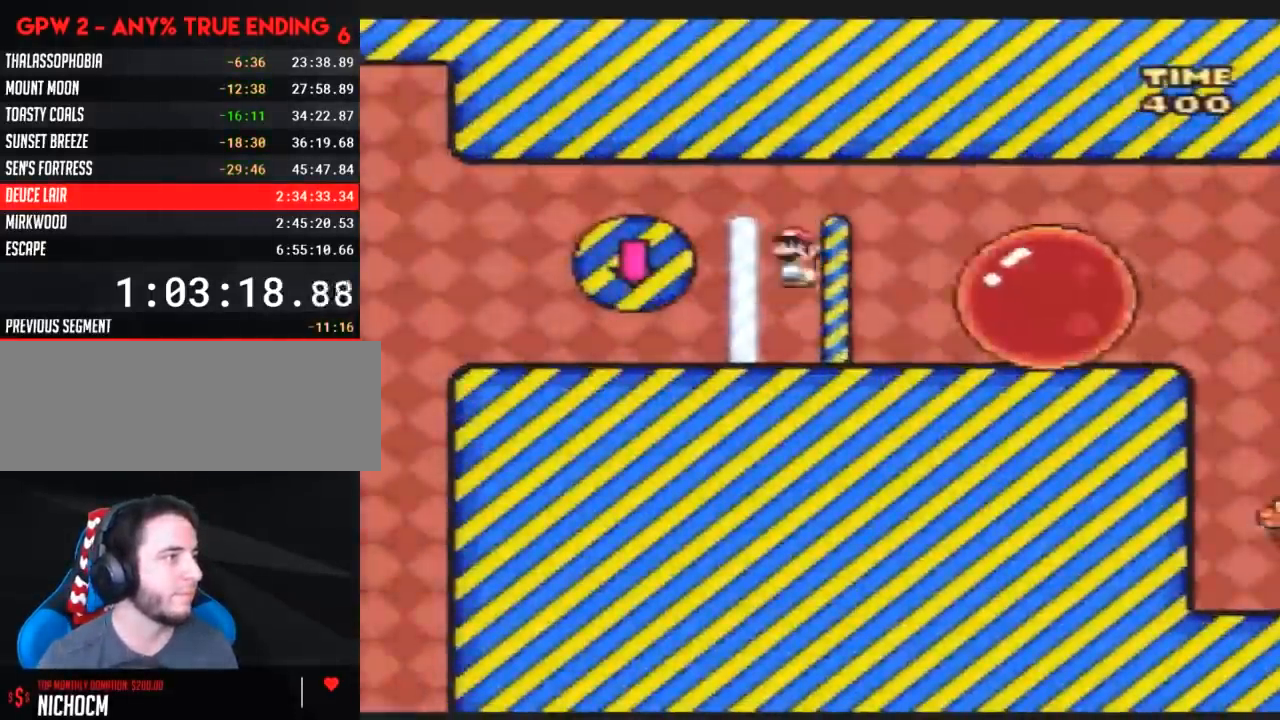
{"buttons": ["Y", "DPAD_RIGHT"], "events": [[283, "A", "up"]]}
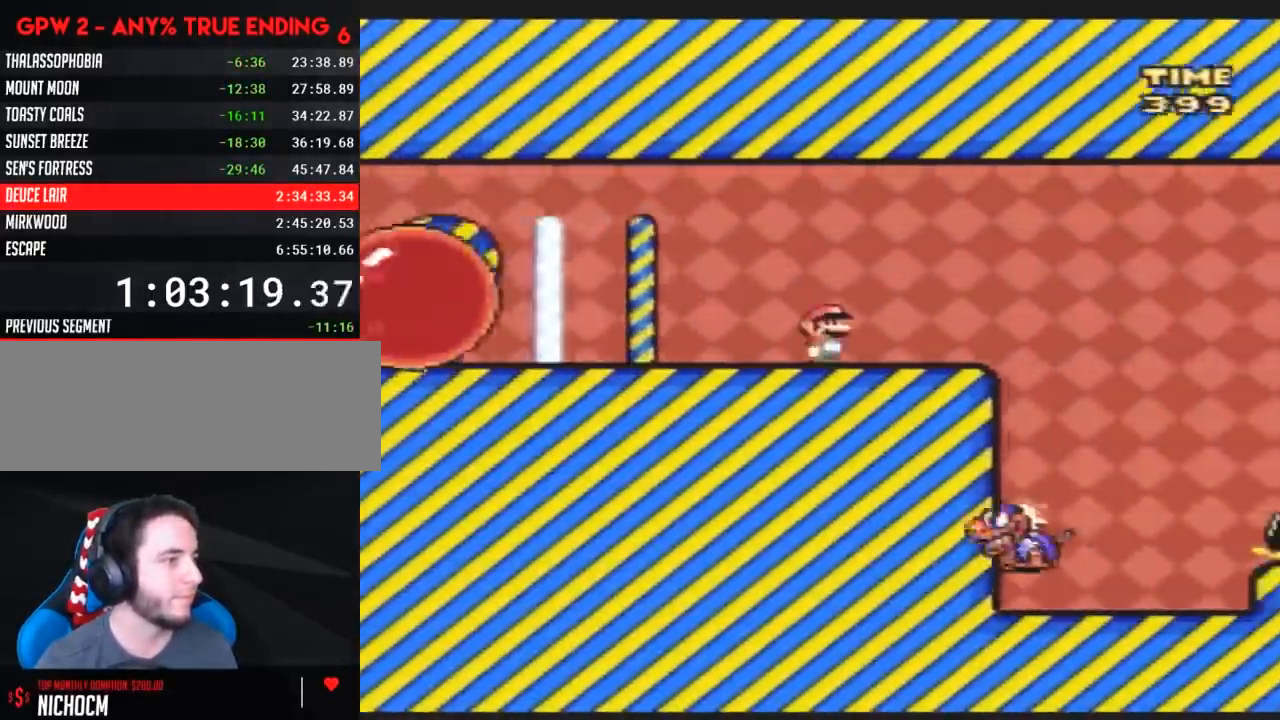
{"buttons": ["Y", "DPAD_LEFT"], "events": [[433, "DPAD_LEFT", "down"], [433, "DPAD_RIGHT", "up"]]}
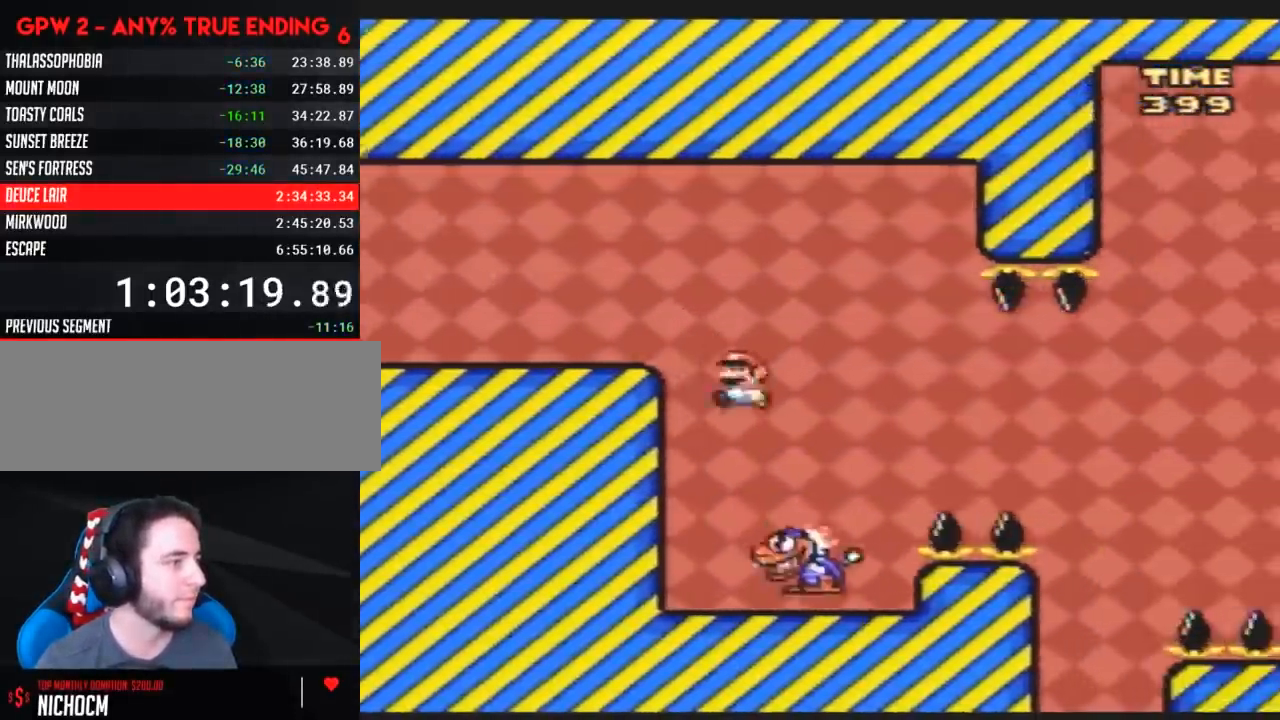
{"buttons": ["Y", "DPAD_RIGHT"], "events": [[67, "DPAD_LEFT", "up"], [100, "DPAD_RIGHT", "down"], [183, "DPAD_LEFT", "down"], [183, "DPAD_RIGHT", "up"], [400, "DPAD_LEFT", "up"], [400, "DPAD_RIGHT", "down"]]}
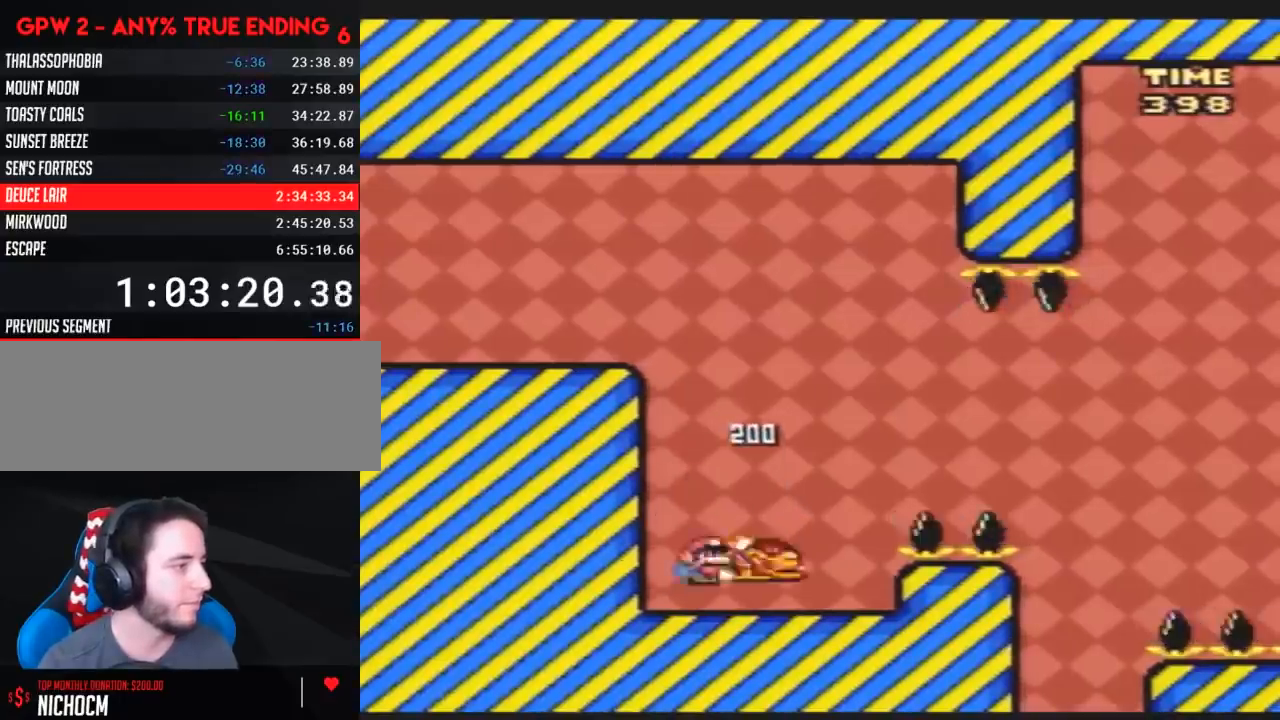
{"buttons": ["Y", "DPAD_LEFT"], "events": [[117, "DPAD_RIGHT", "up"], [183, "DPAD_RIGHT", "down"], [400, "Y", "up"], [433, "DPAD_RIGHT", "up"], [467, "DPAD_LEFT", "down"], [467, "Y", "down"]]}